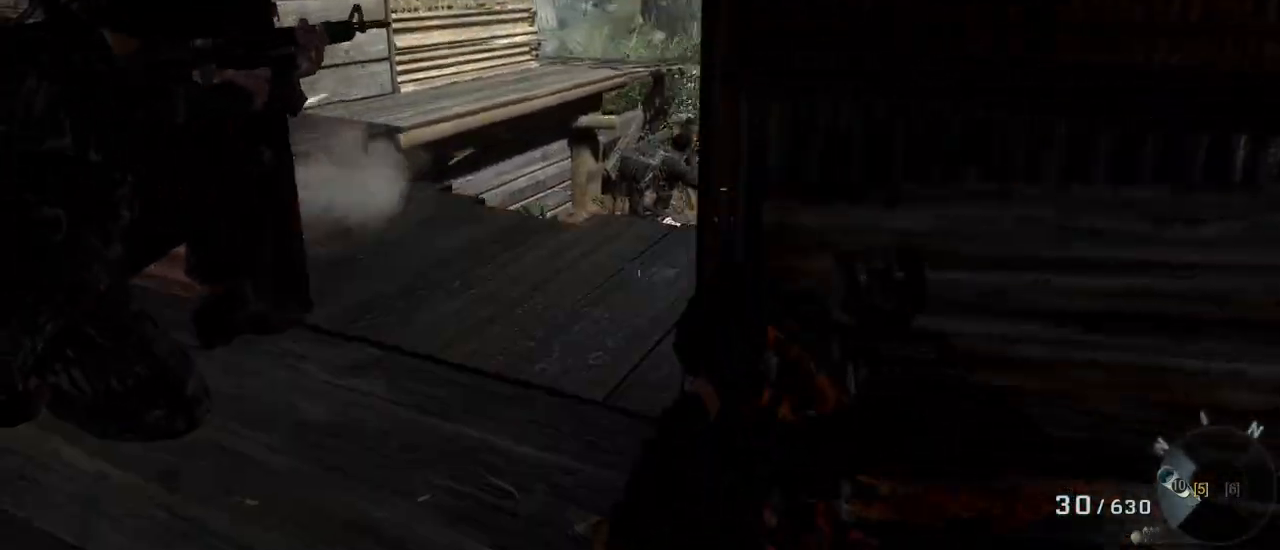
Gameplay with keyboard and mouse; each line is a JSON object with the keys and mouse buttons held at the frame after it. "events" lists presses ("down") and releases ("up") of "1", "2", "3", "4", "5", "a", "alt", "c", "caps_lock", "ctrl", "d", "e", "f", "g", "q", "r", "s", "shift", "space", "t", "tab", "v", "w", "x", "z", "mouse_left", "mouse_wheel" and "mouse_right" between this image and that frame as [ms after this image, input, new state], when the widget could be followed in between. "mouse_left", "mouse_wheel", "mouse_right" = the "left", "wheel", "right" buttons of the "mouse" list. No other keys are recorded. "wheel" means that the mouse wheel is clicked or scrolled. Not read: mouse_move.
{"keys": ["w"], "mouse": [], "events": [[33, "shift", "down"], [83, "a", "up"], [367, "shift", "up"]]}
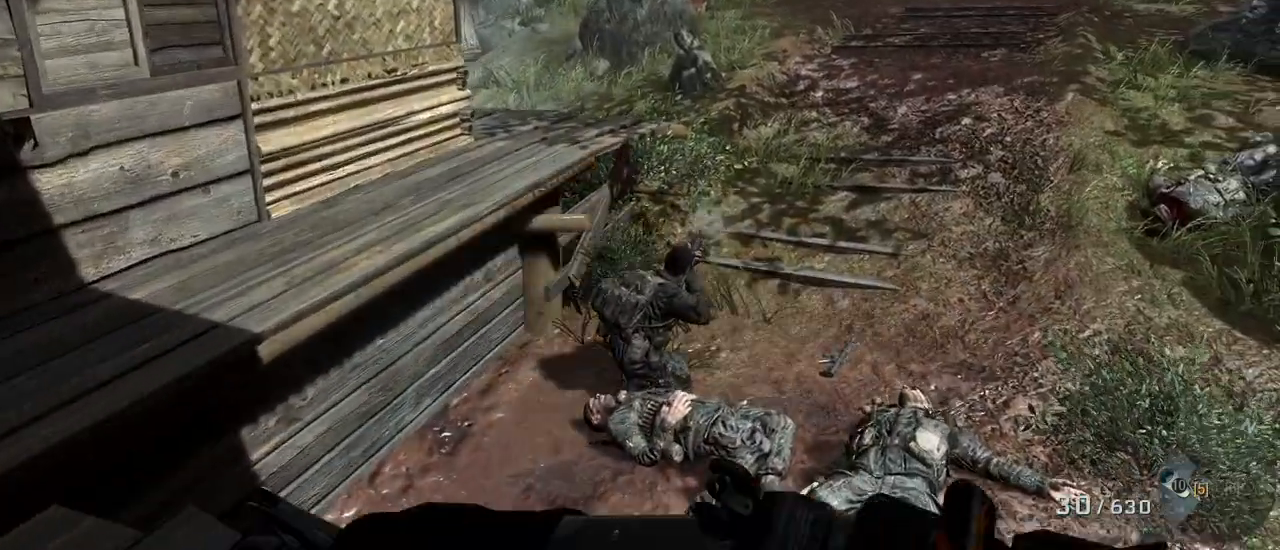
{"keys": ["c", "w"], "mouse": [], "events": [[283, "c", "down"]]}
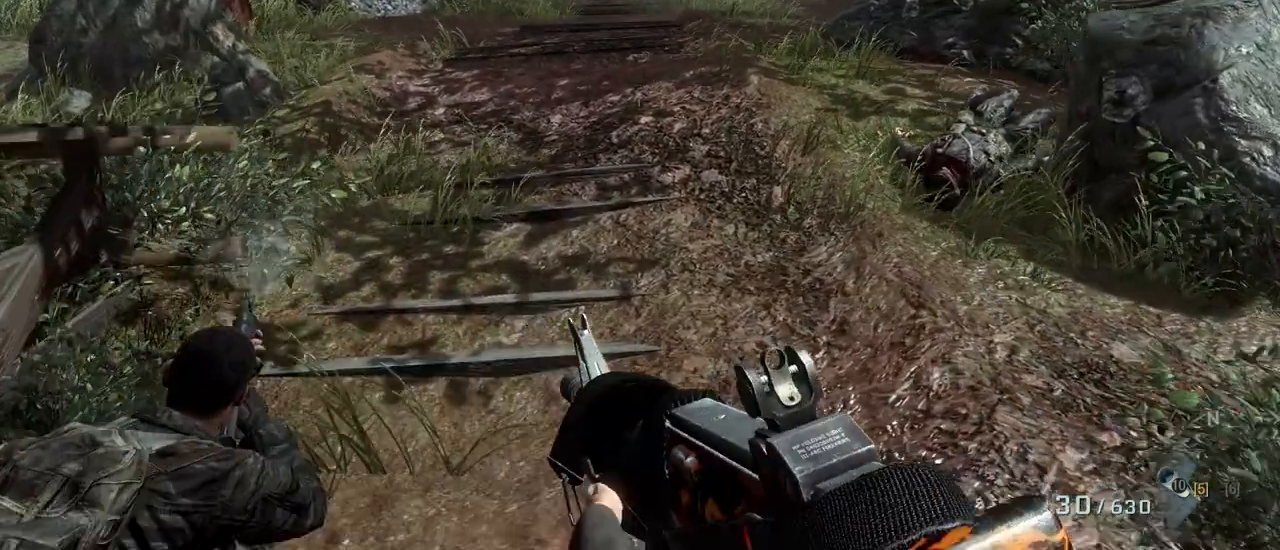
{"keys": ["d", "w"], "mouse": [], "events": [[117, "c", "up"], [300, "d", "down"]]}
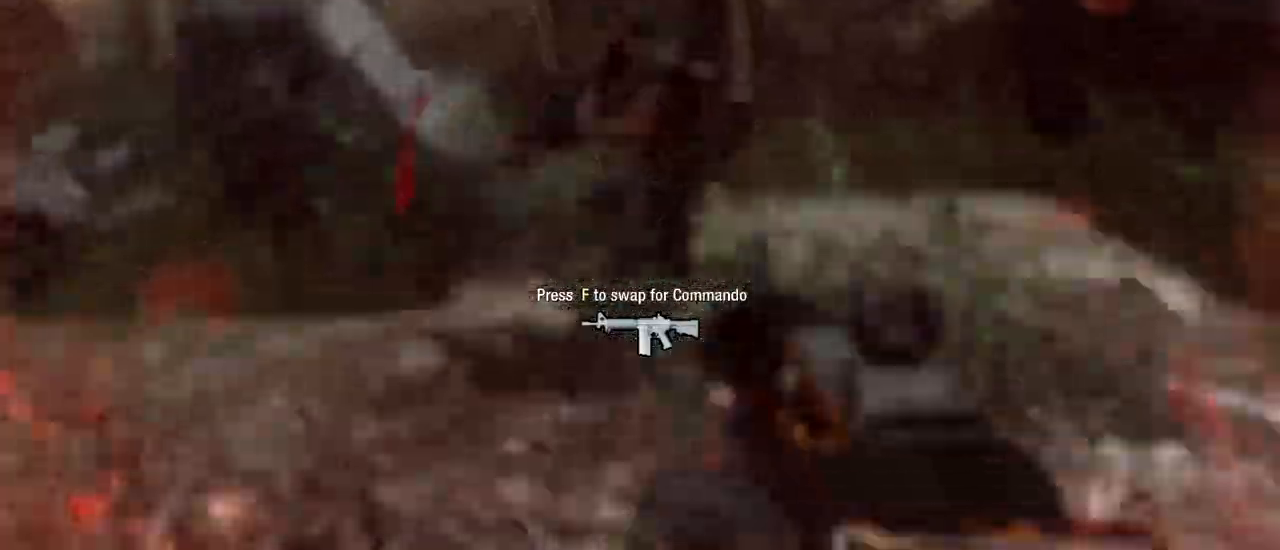
{"keys": ["d", "w"], "mouse": [], "events": []}
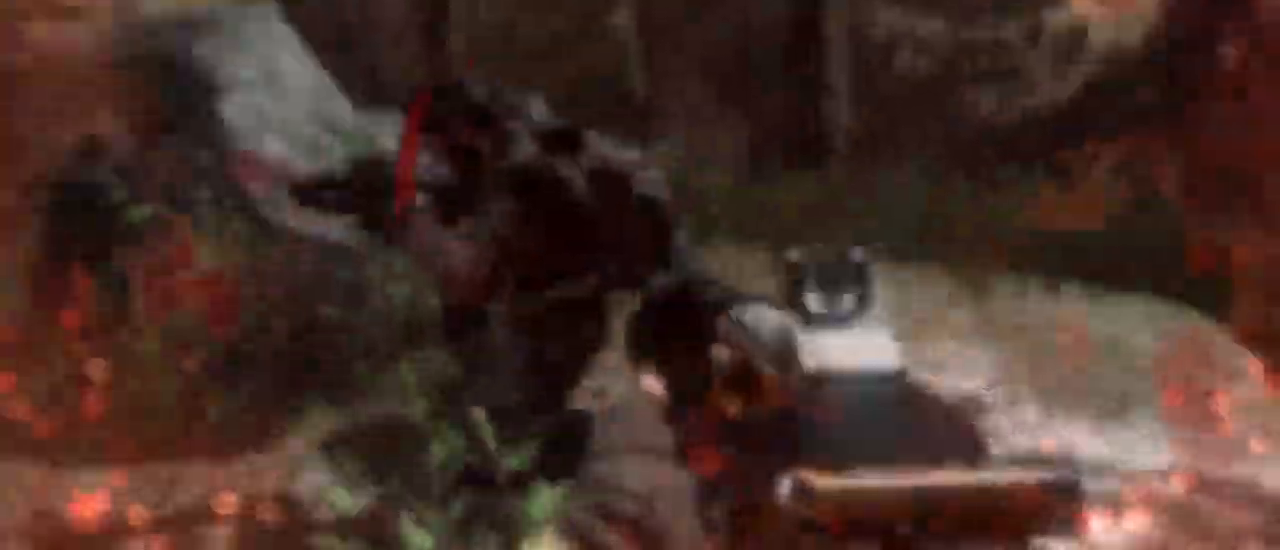
{"keys": ["d"], "mouse": [], "events": [[383, "w", "up"]]}
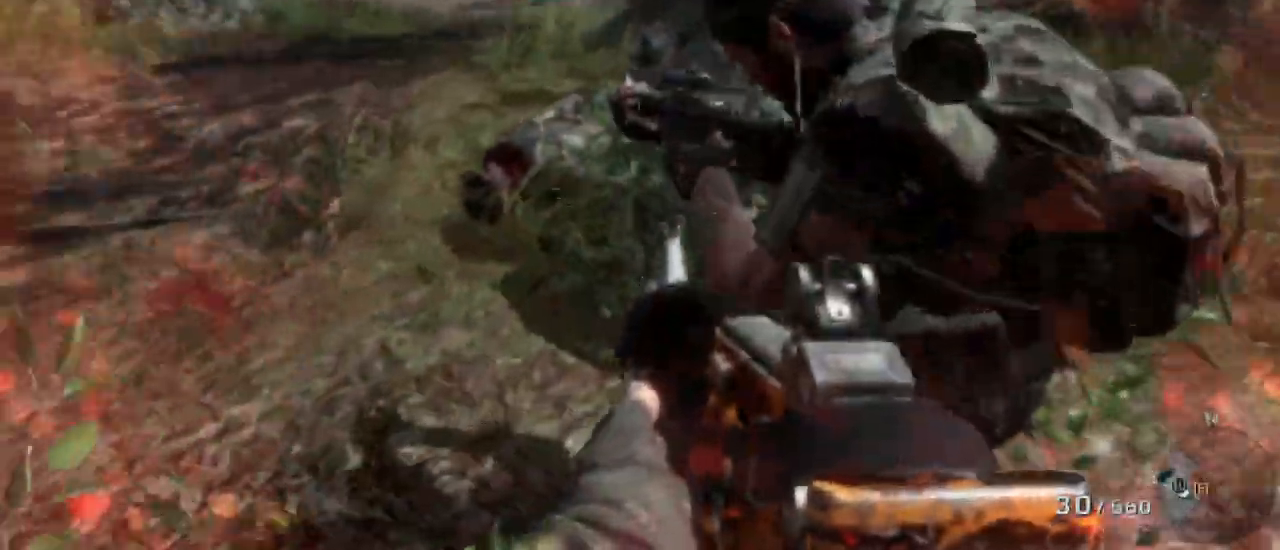
{"keys": ["ctrl", "d"], "mouse": [], "events": [[400, "ctrl", "down"]]}
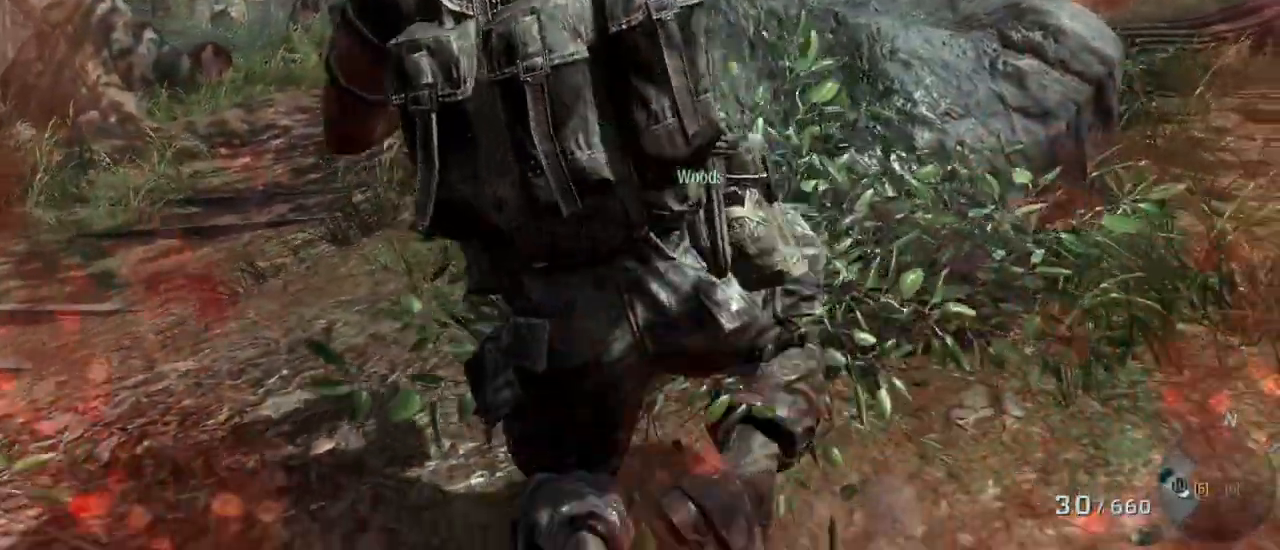
{"keys": ["d"], "mouse": [], "events": [[267, "ctrl", "up"]]}
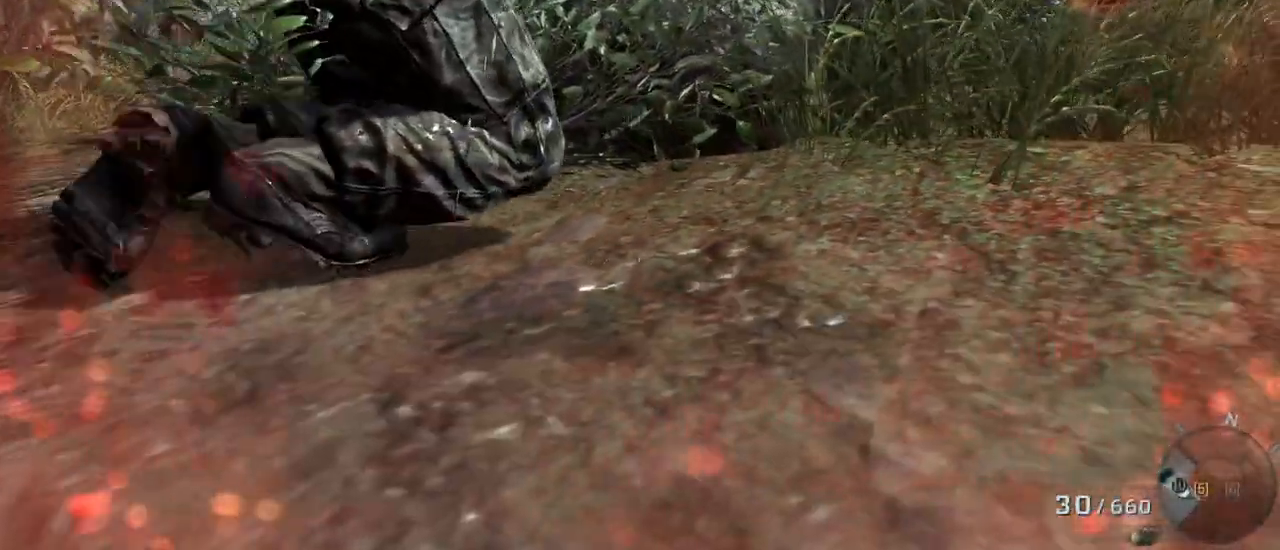
{"keys": ["d", "w"], "mouse": [], "events": [[250, "w", "down"]]}
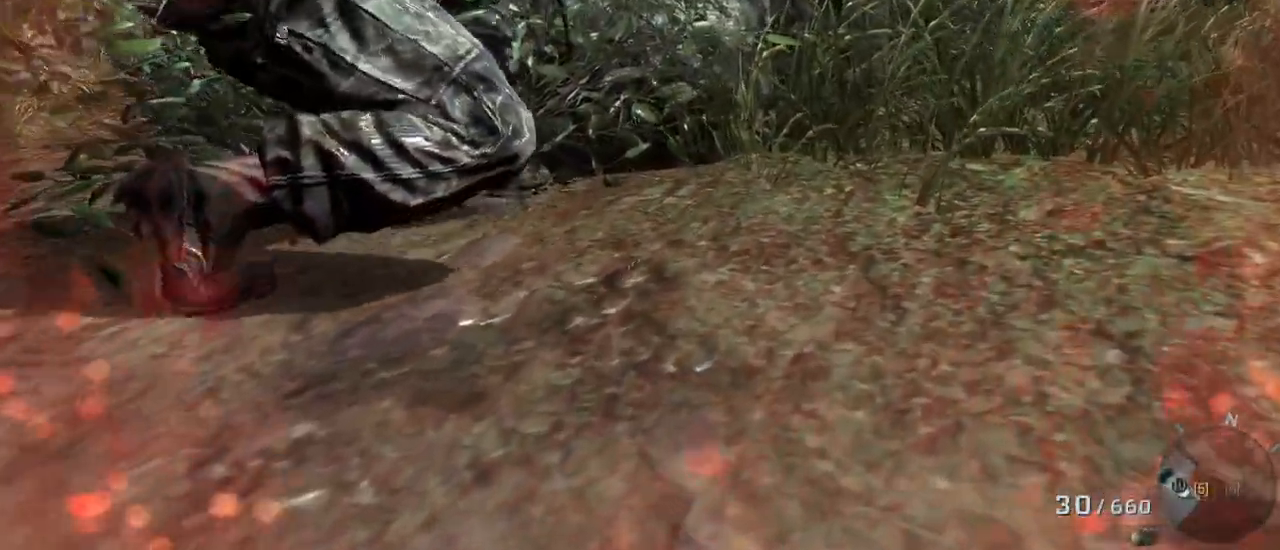
{"keys": ["d", "w"], "mouse": [], "events": []}
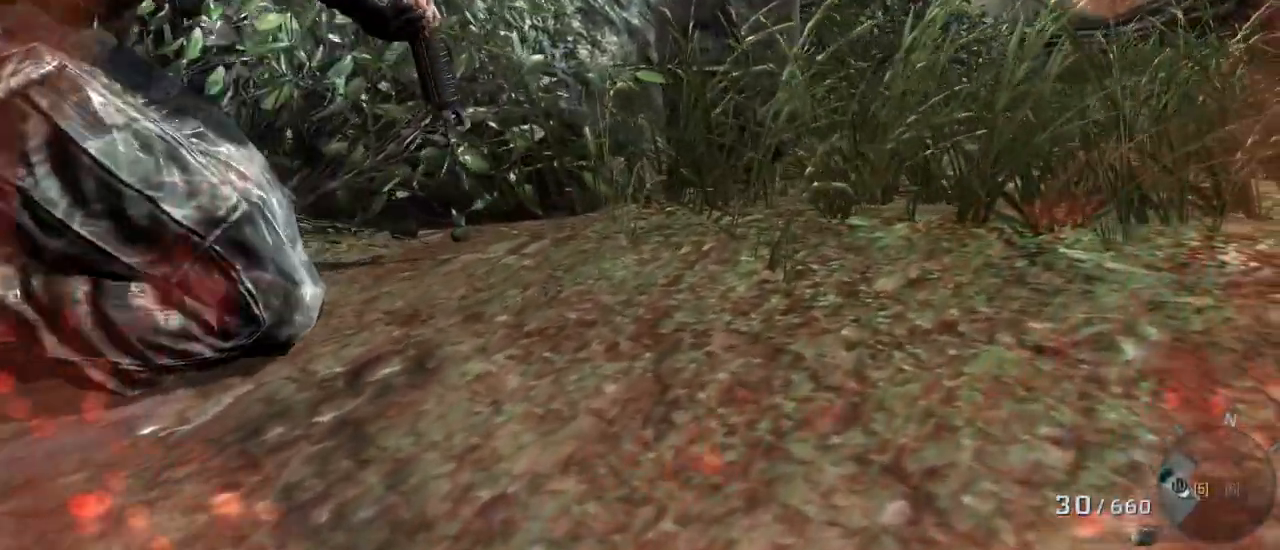
{"keys": ["d", "w"], "mouse": [], "events": []}
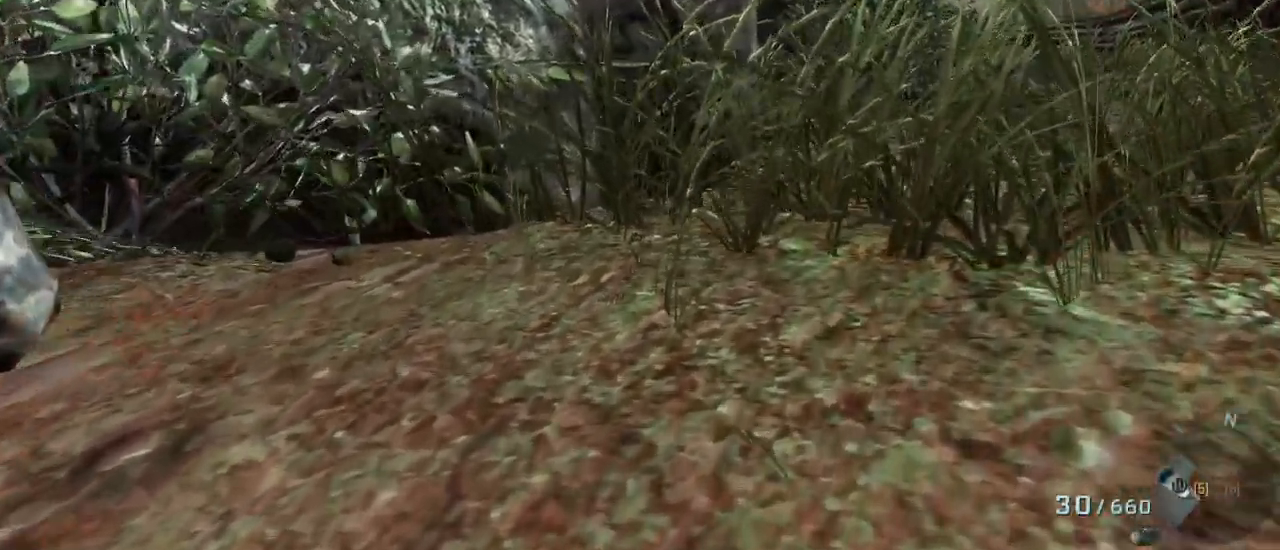
{"keys": ["d", "w"], "mouse": [], "events": []}
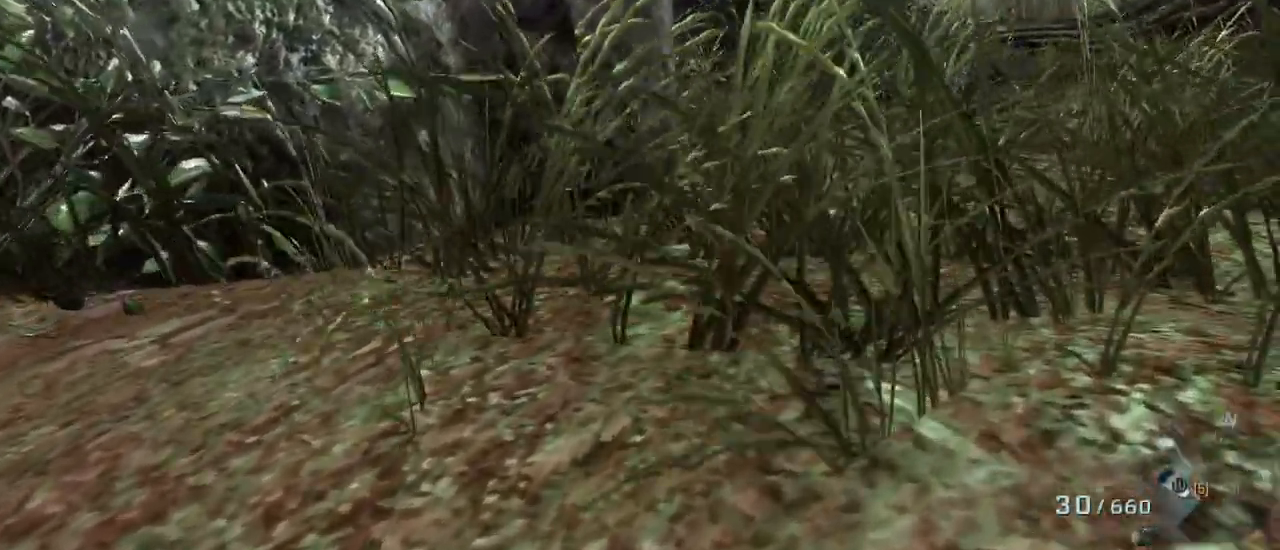
{"keys": ["d", "w"], "mouse": [], "events": []}
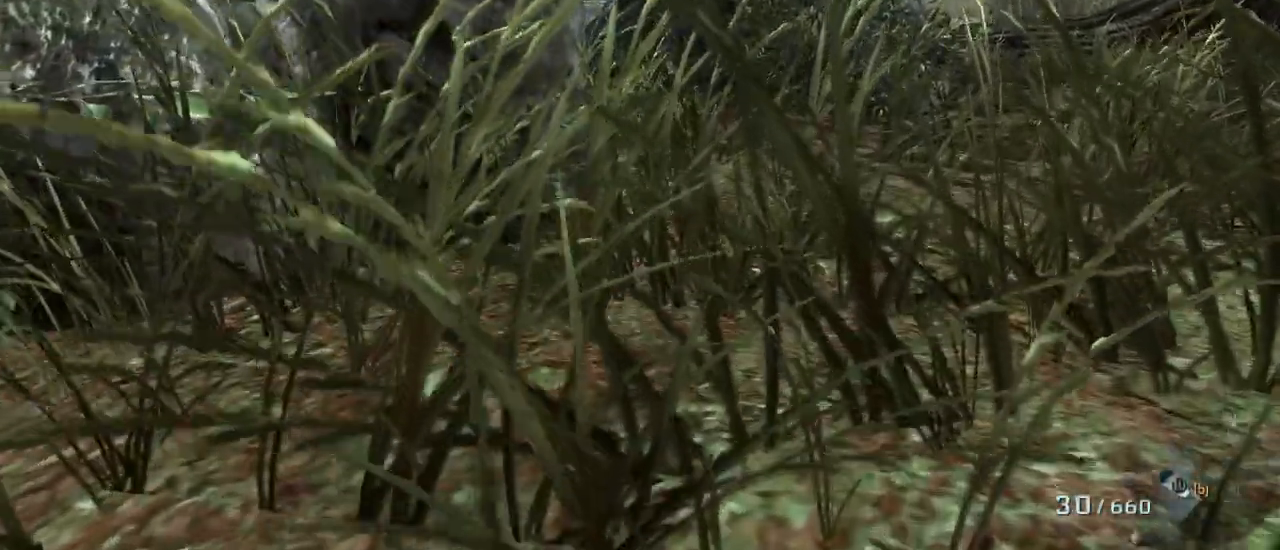
{"keys": ["d", "w"], "mouse": [], "events": []}
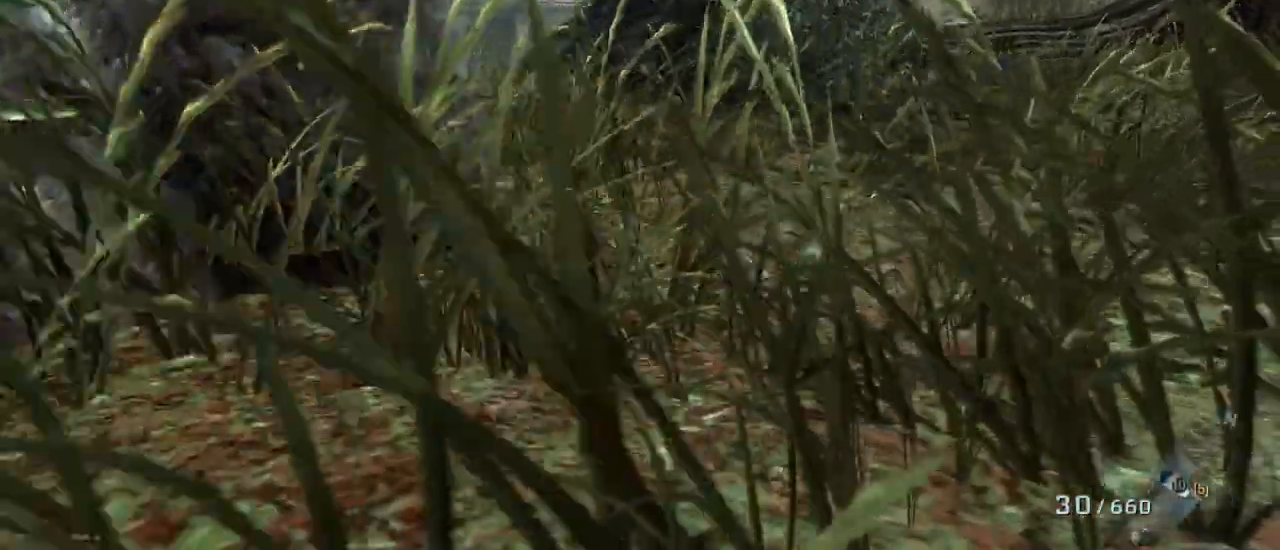
{"keys": ["d", "w"], "mouse": [], "events": []}
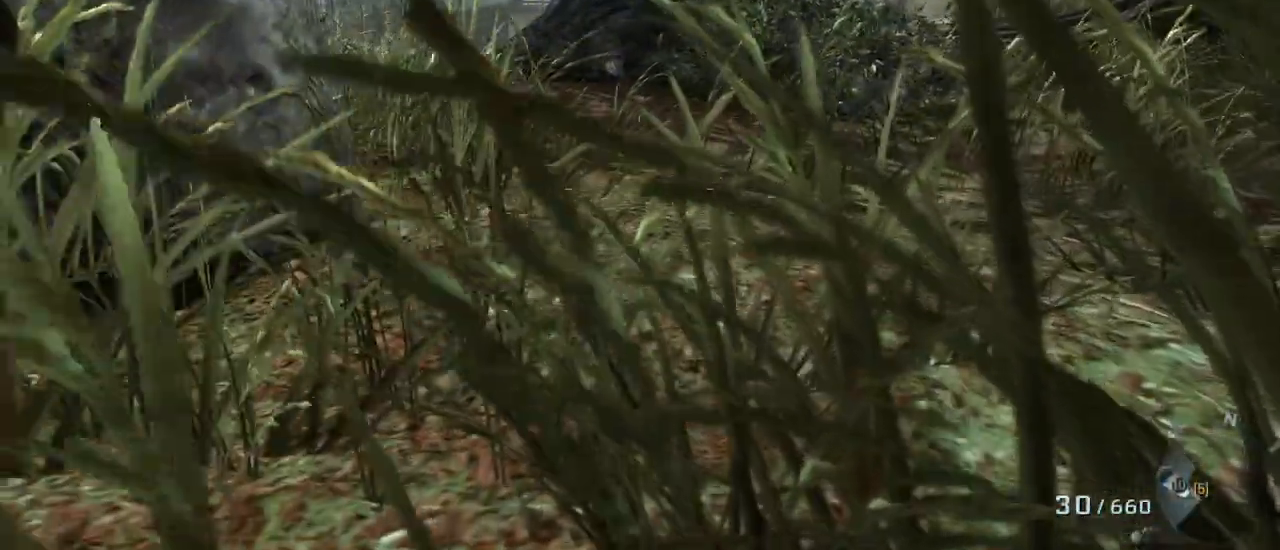
{"keys": ["d", "w"], "mouse": [], "events": []}
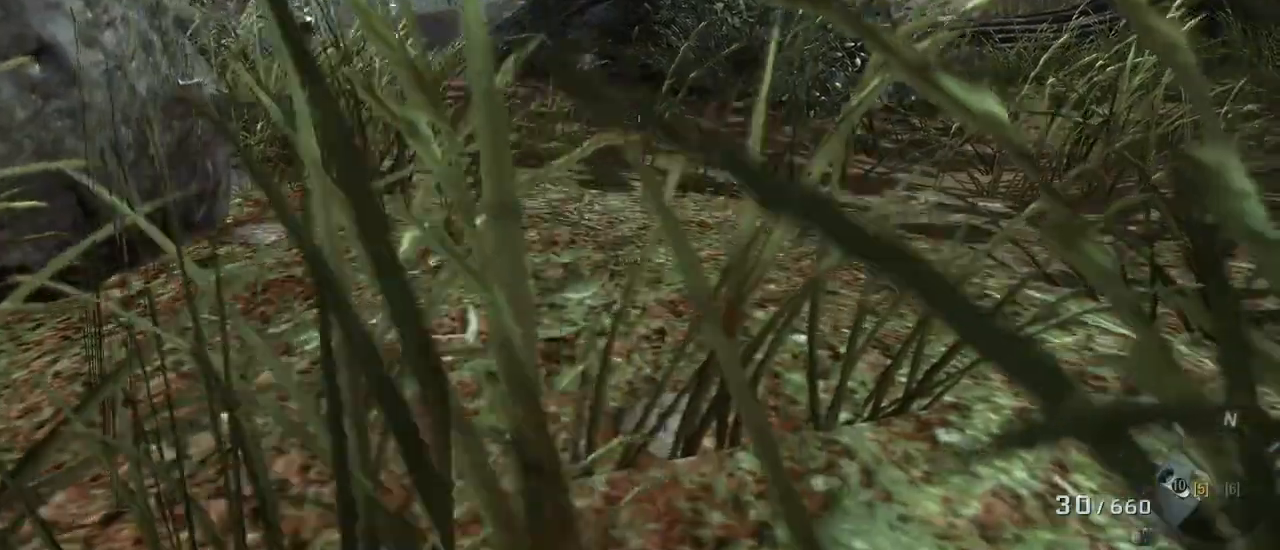
{"keys": ["d", "w"], "mouse": [], "events": [[183, "c", "down"], [467, "c", "up"]]}
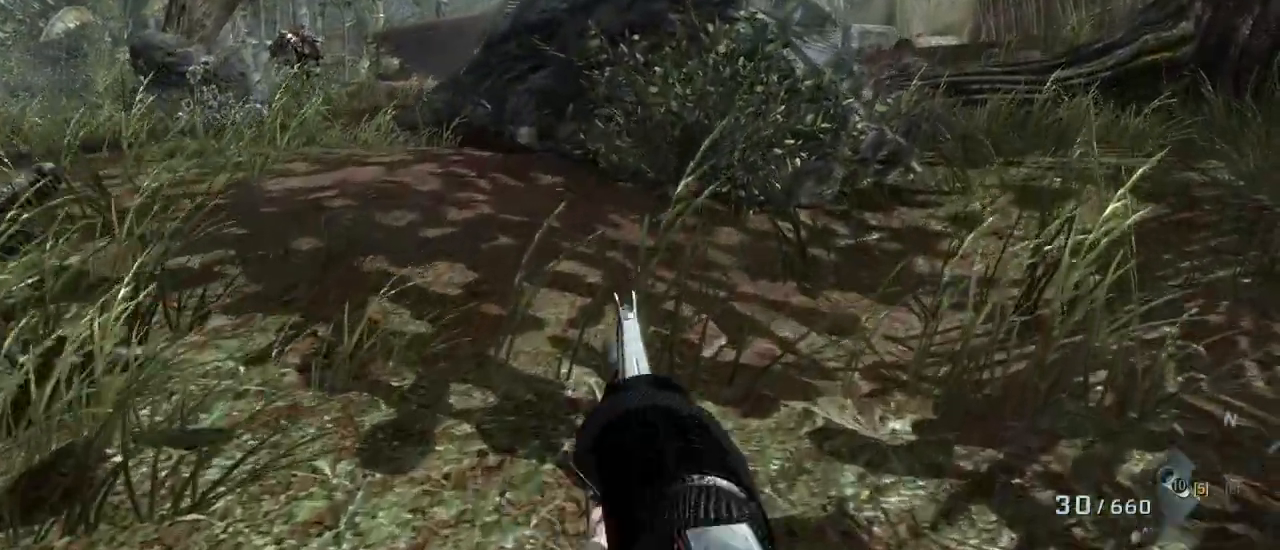
{"keys": ["ctrl", "d", "w"], "mouse": [], "events": [[383, "ctrl", "down"]]}
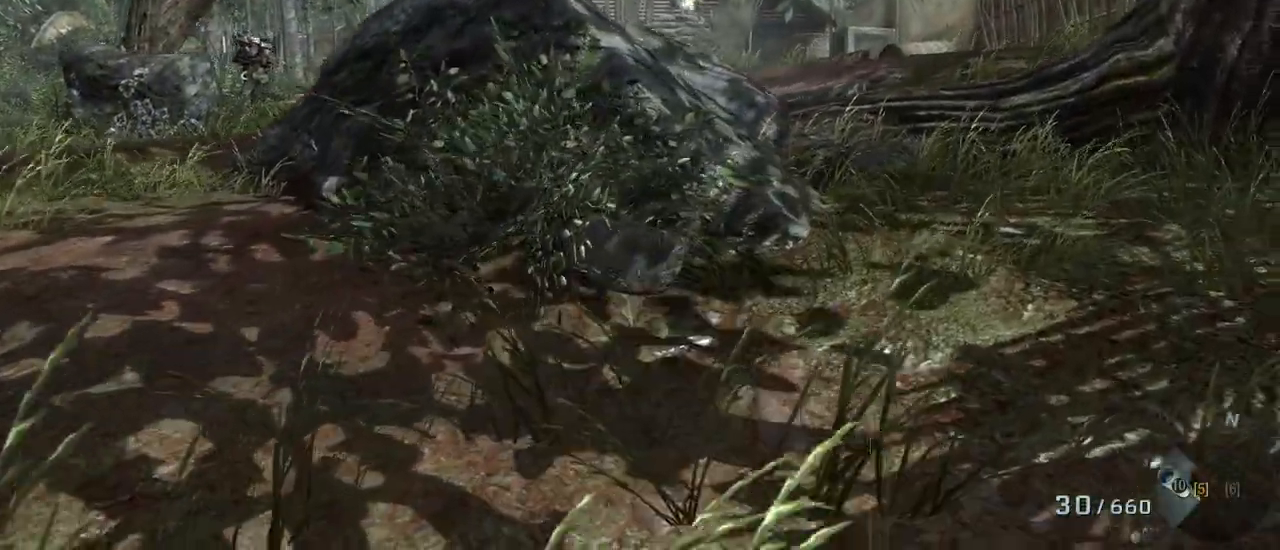
{"keys": ["a"], "mouse": [], "events": [[67, "ctrl", "up"], [250, "d", "up"], [300, "a", "down"], [400, "w", "up"]]}
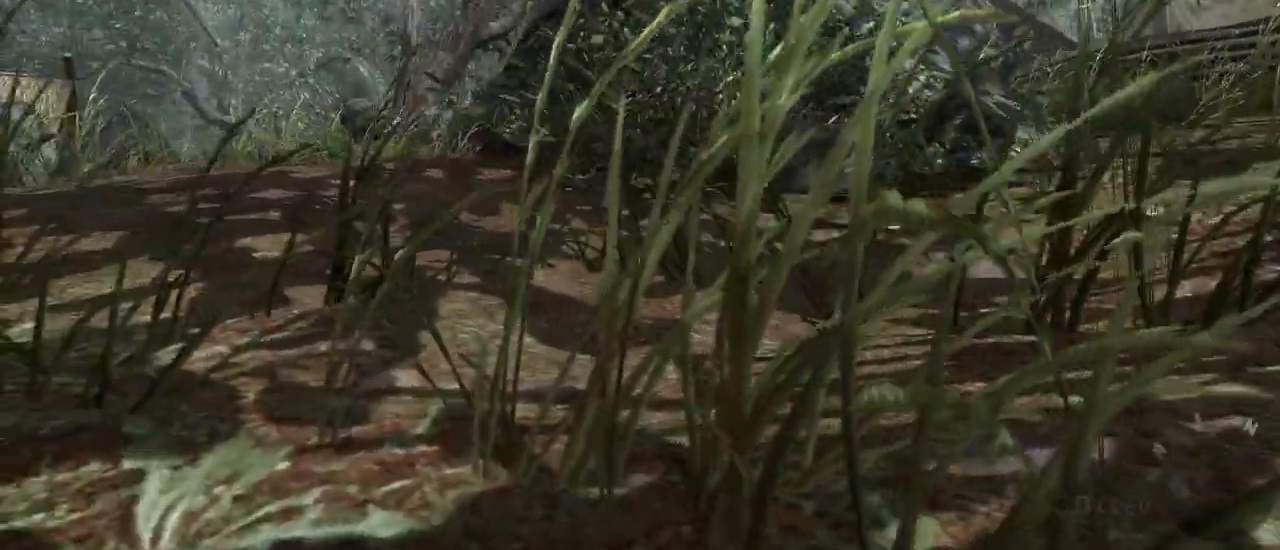
{"keys": ["a", "s"], "mouse": [], "events": [[267, "mouse_right", "down"], [267, "s", "down"], [417, "mouse_right", "up"]]}
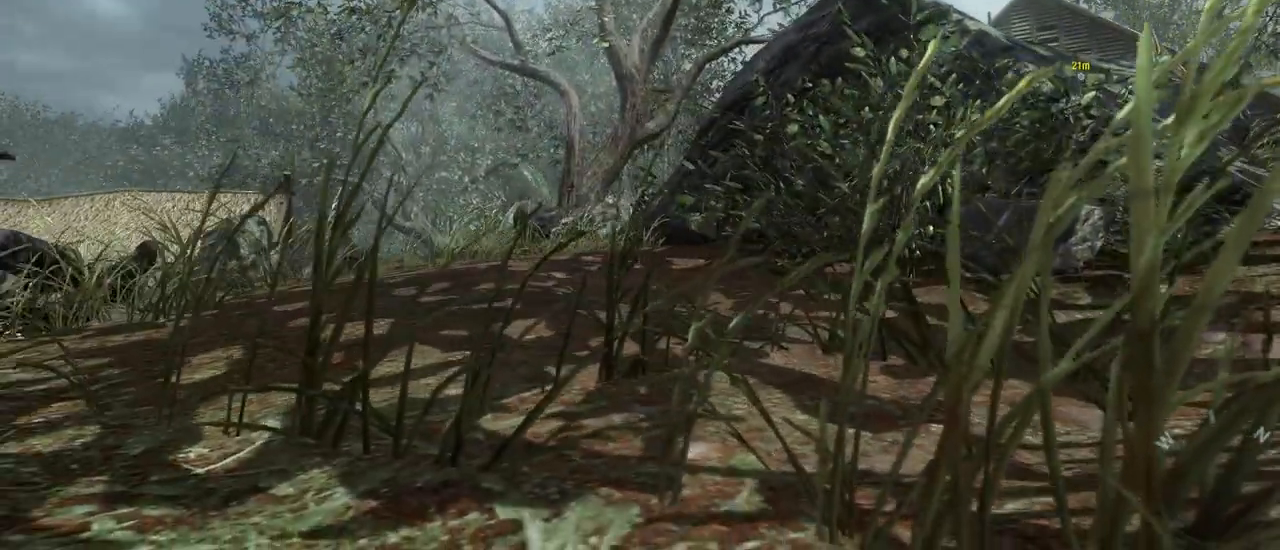
{"keys": ["a"], "mouse": [], "events": [[17, "s", "up"]]}
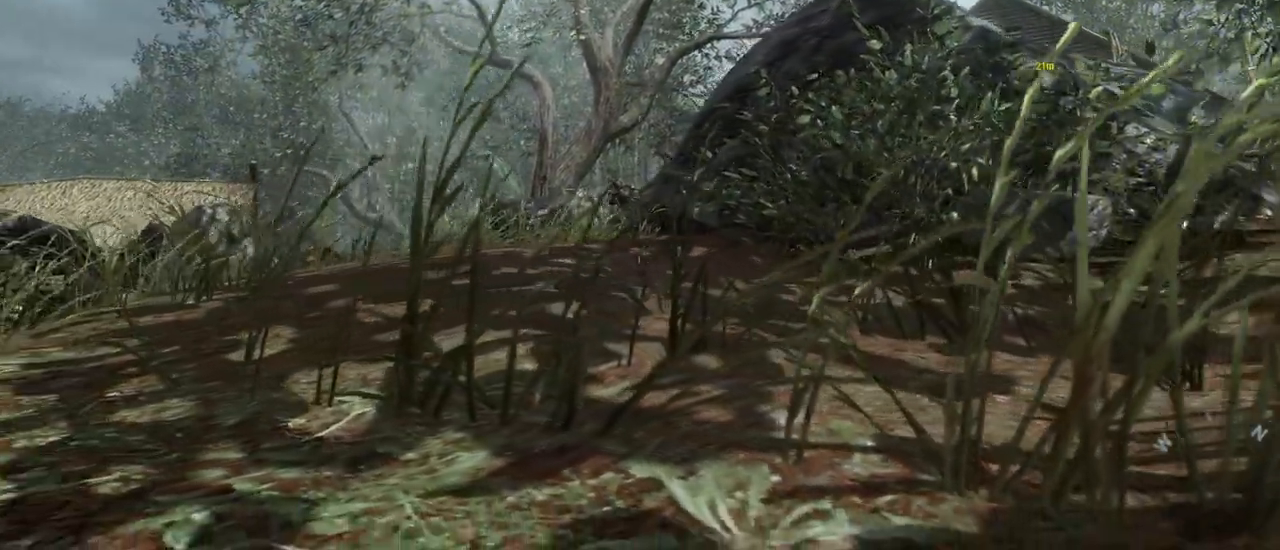
{"keys": [], "mouse": ["left"], "events": [[17, "a", "up"], [67, "mouse_right", "down"], [167, "mouse_right", "up"], [400, "mouse_left", "down"]]}
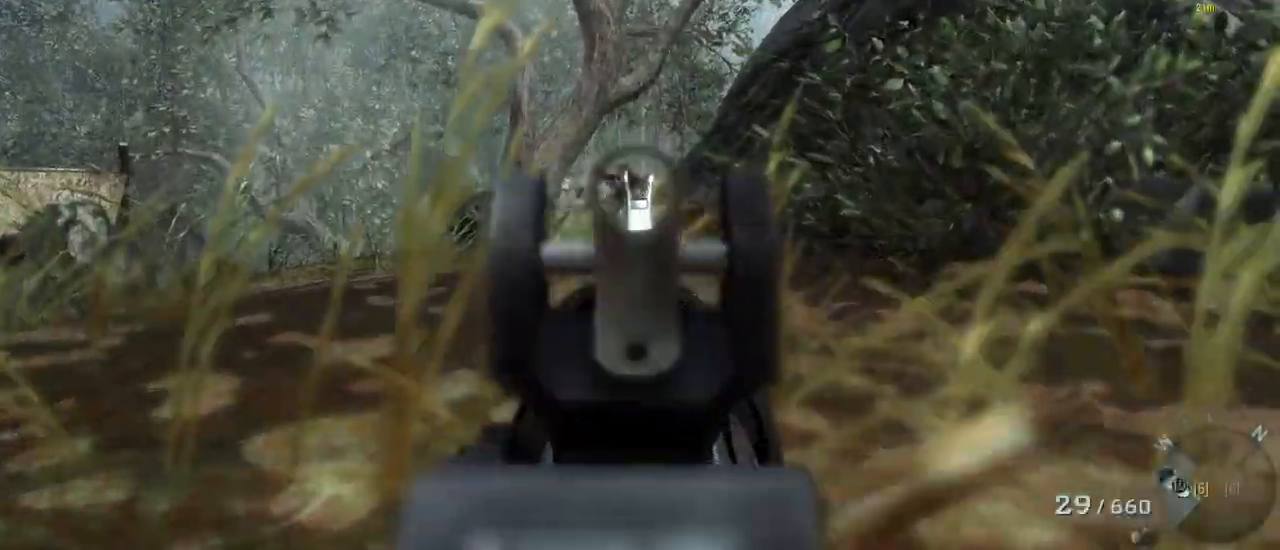
{"keys": ["a"], "mouse": [], "events": [[83, "mouse_left", "up"], [183, "a", "down"]]}
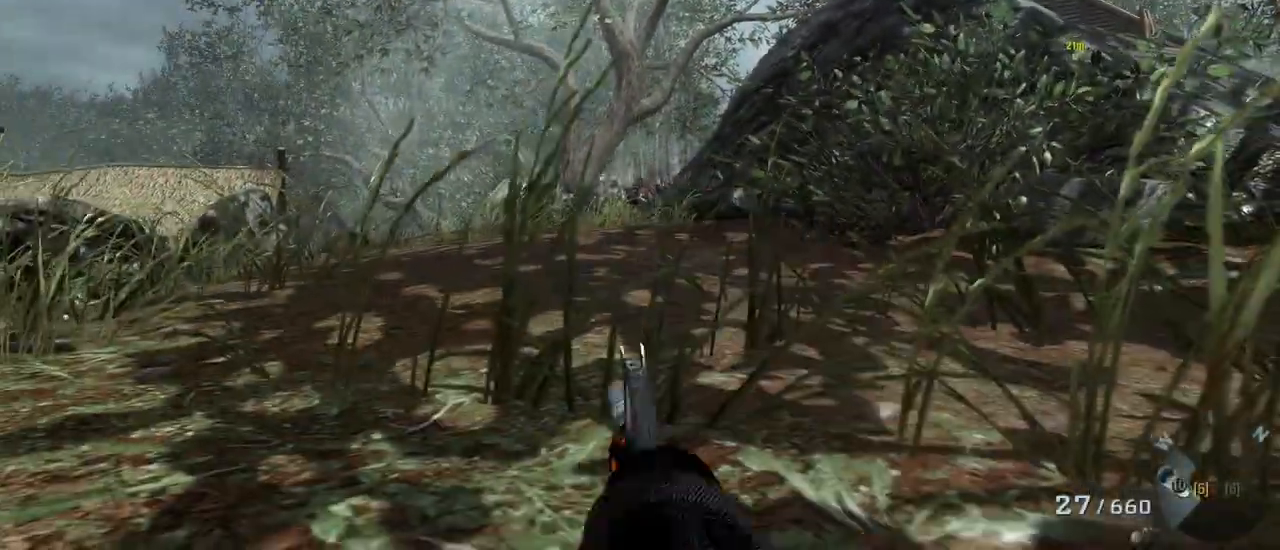
{"keys": ["a"], "mouse": [], "events": []}
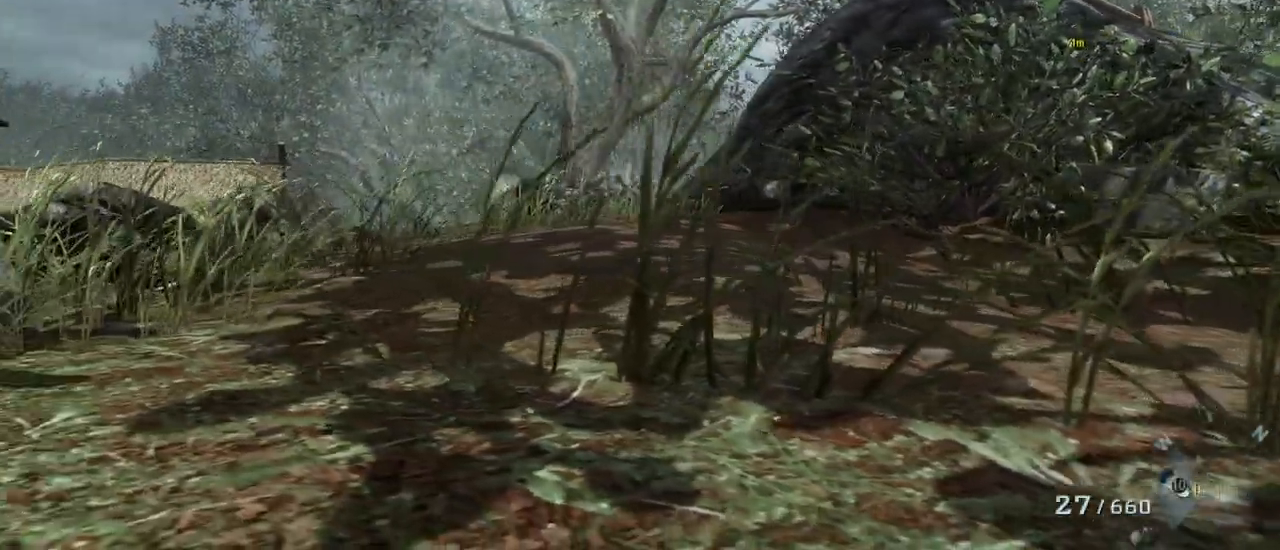
{"keys": [], "mouse": [], "events": [[167, "a", "up"], [250, "c", "down"], [350, "c", "up"]]}
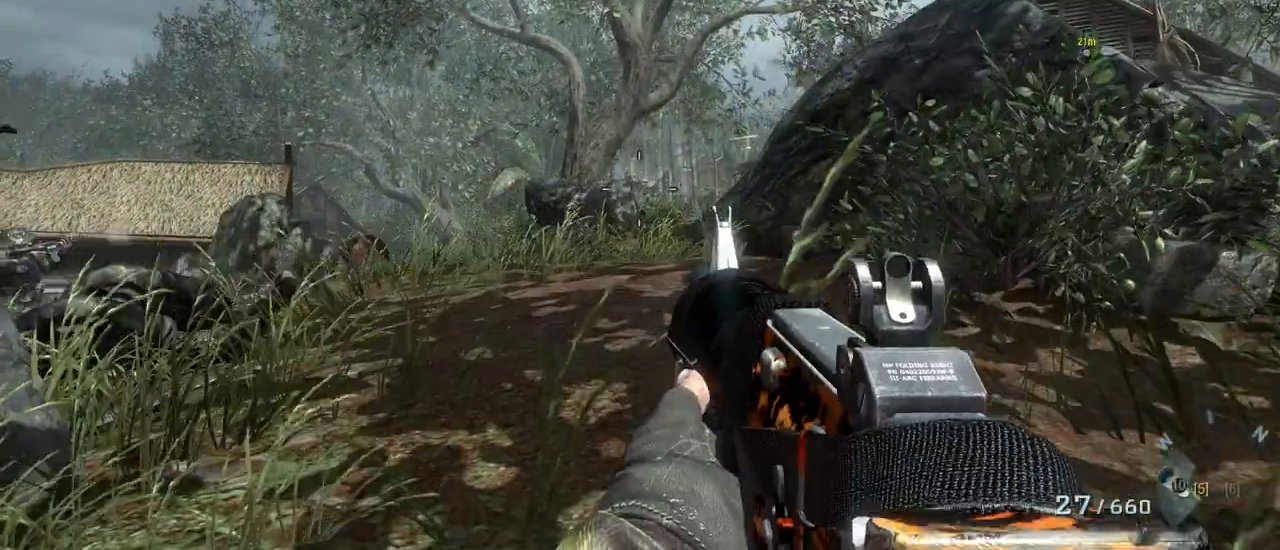
{"keys": [], "mouse": [], "events": [[83, "mouse_right", "down"], [183, "mouse_right", "up"], [367, "mouse_left", "down"], [500, "mouse_left", "up"]]}
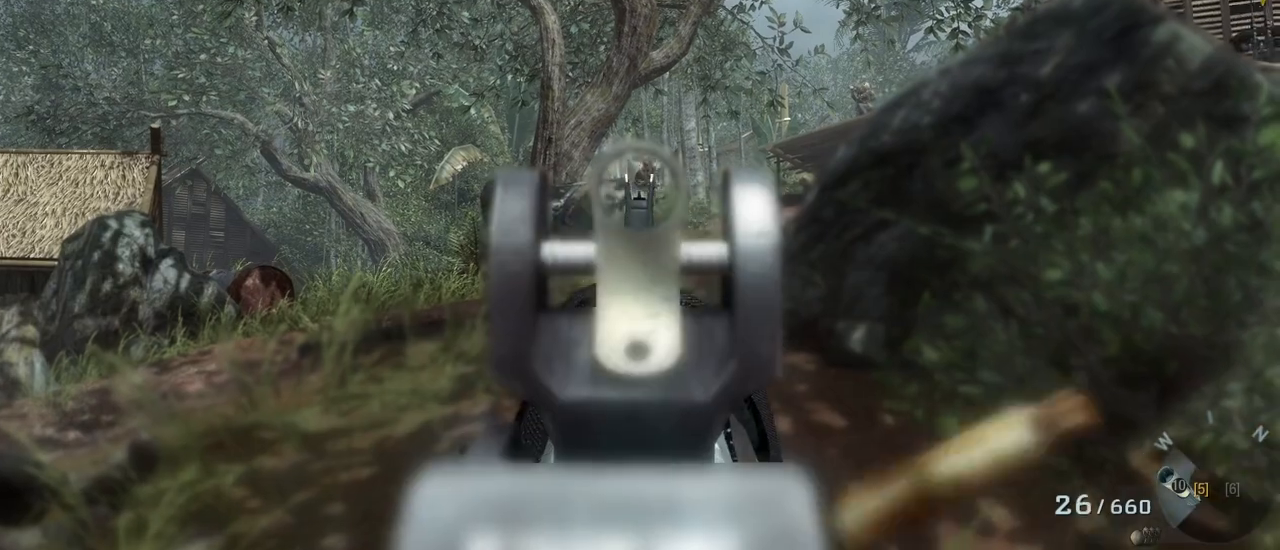
{"keys": [], "mouse": ["left"], "events": [[333, "mouse_left", "down"]]}
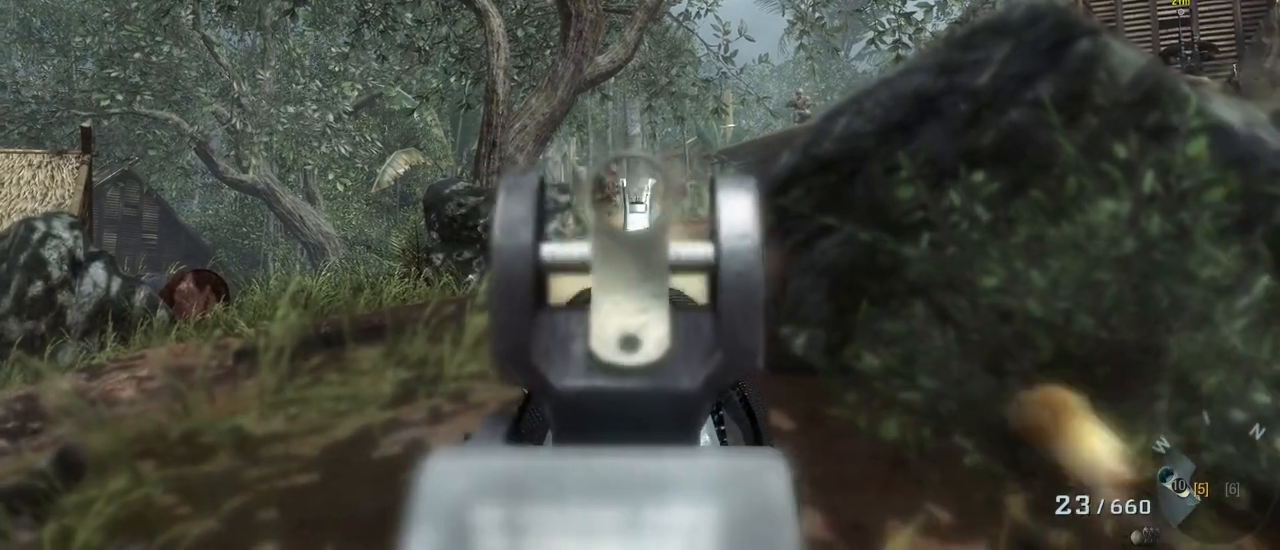
{"keys": ["a"], "mouse": [], "events": [[33, "mouse_left", "up"], [250, "a", "down"]]}
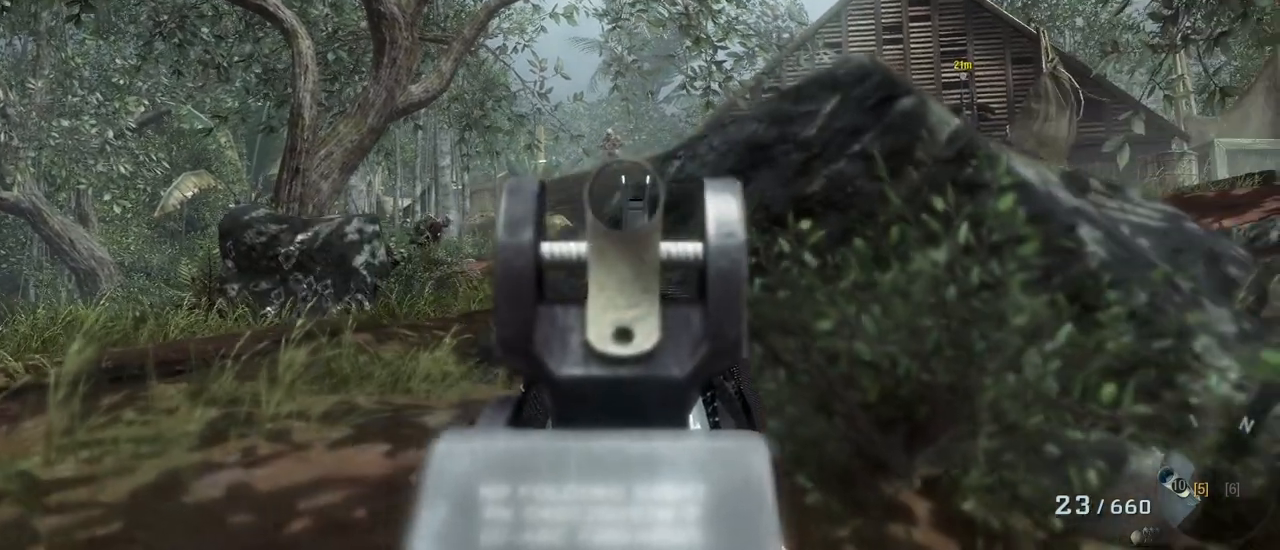
{"keys": [], "mouse": [], "events": [[267, "a", "up"]]}
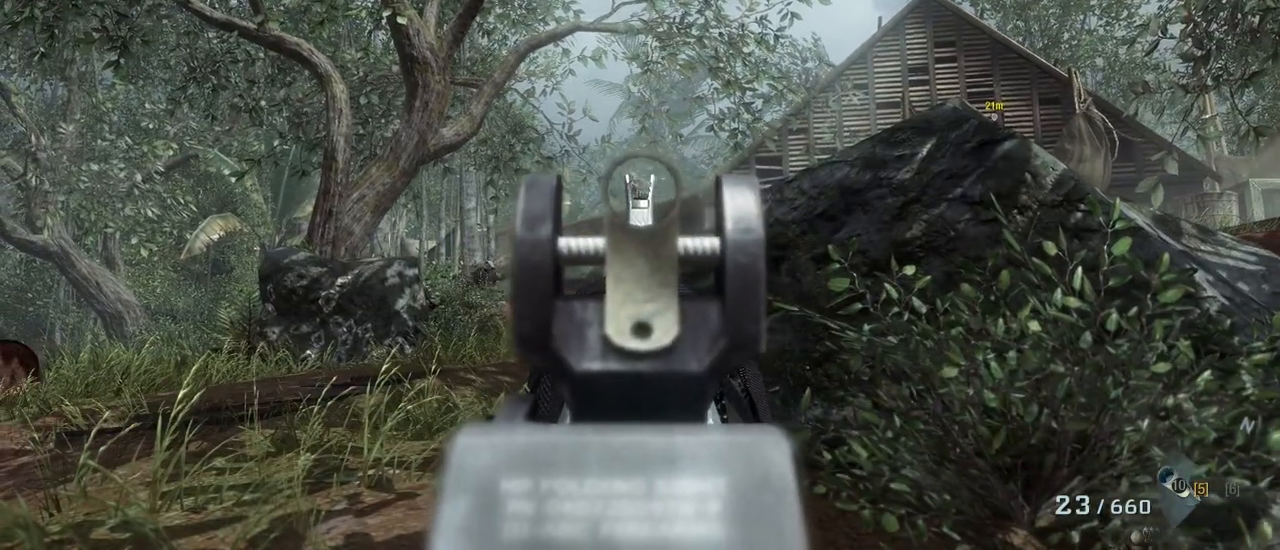
{"keys": [], "mouse": [], "events": [[17, "mouse_left", "down"], [150, "mouse_left", "up"]]}